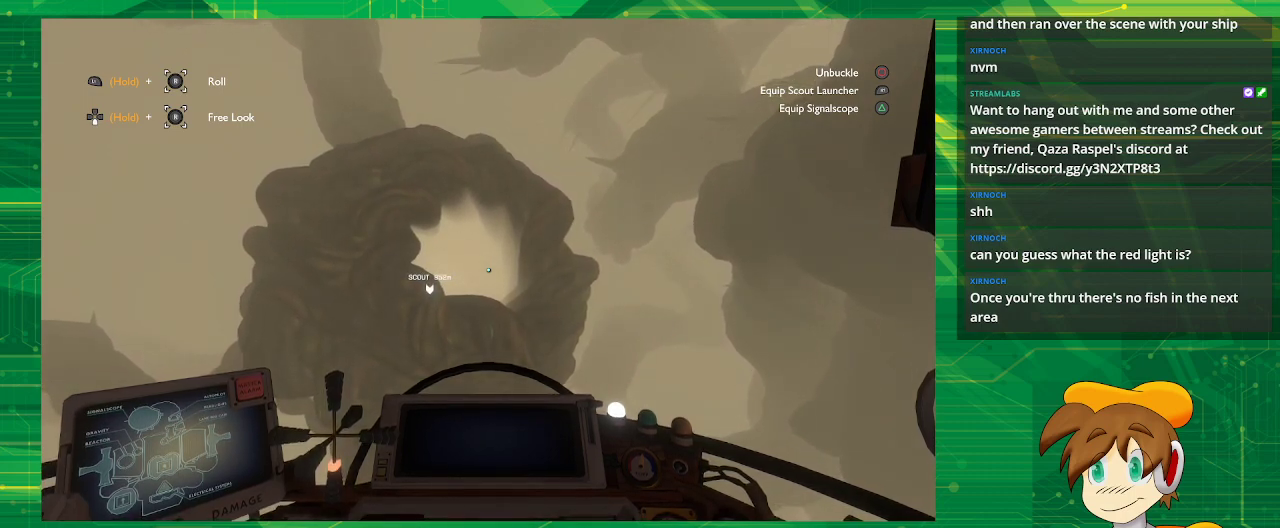
Gameplay with a controller (PlayStation layout); each line is a JSON object with the inputs held at the frame after it. "events" lists button and stick changes between this image and that frame as [ms after this image, input, new state], when the widget could be followed in between. Not read: L3 R3.
{"buttons": [], "left_stick": "center", "right_stick": "center", "events": [[133, "R2", "up"]]}
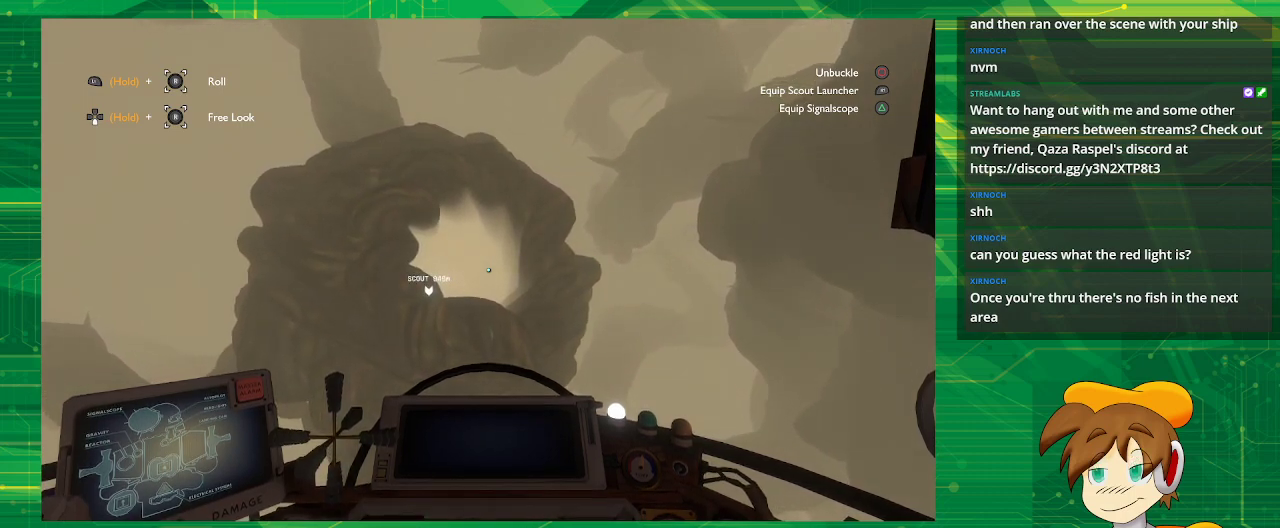
{"buttons": [], "left_stick": "center", "right_stick": "center", "events": []}
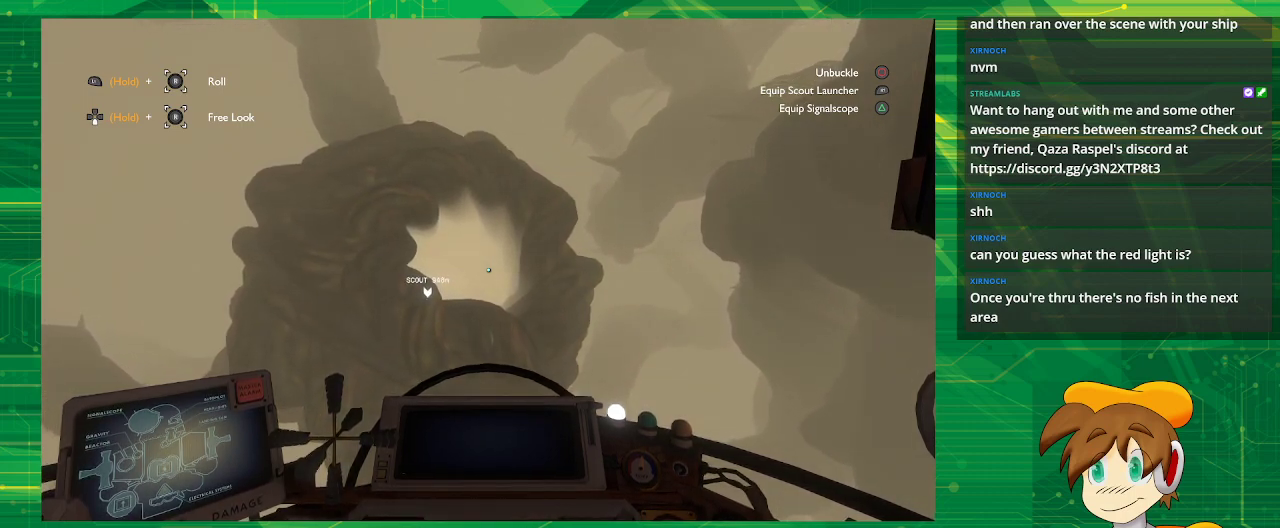
{"buttons": [], "left_stick": "center", "right_stick": "center", "events": []}
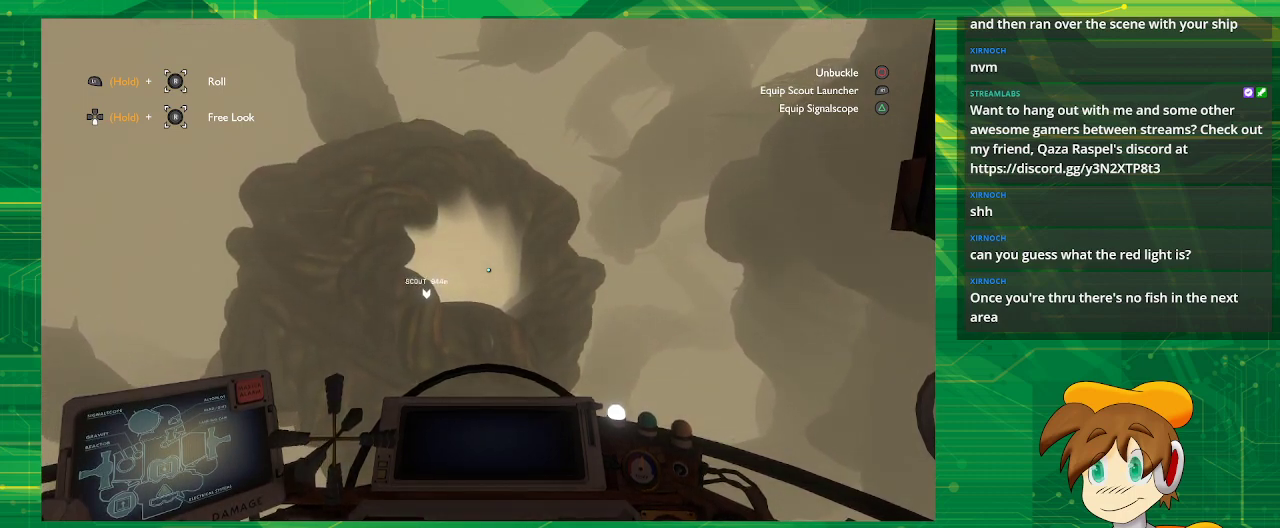
{"buttons": [], "left_stick": "center", "right_stick": "center", "events": []}
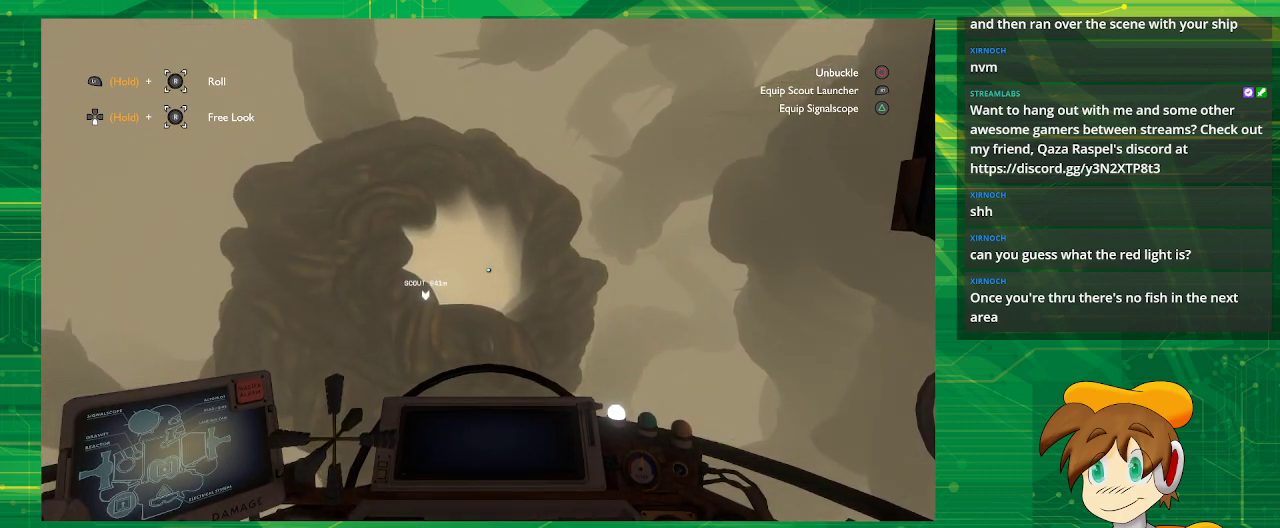
{"buttons": [], "left_stick": "center", "right_stick": "center", "events": []}
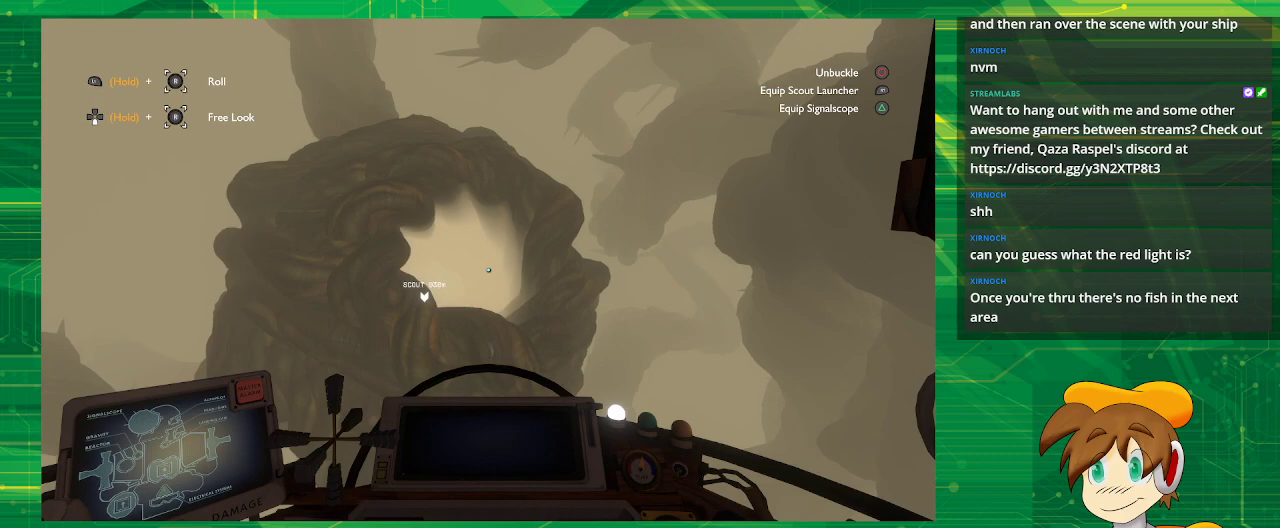
{"buttons": [], "left_stick": "center", "right_stick": "center", "events": []}
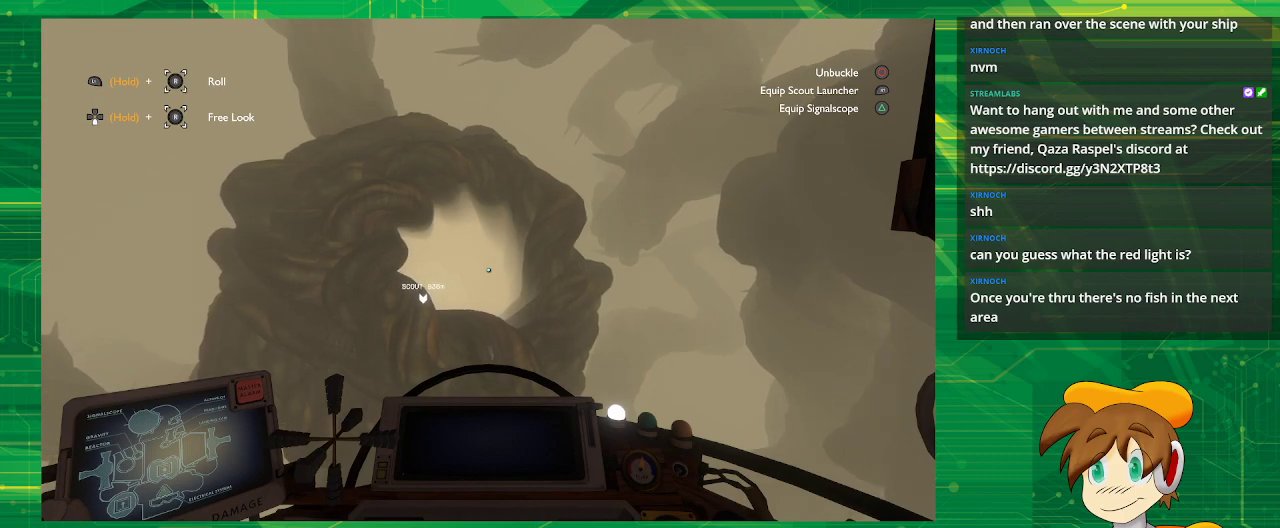
{"buttons": [], "left_stick": "center", "right_stick": "center", "events": []}
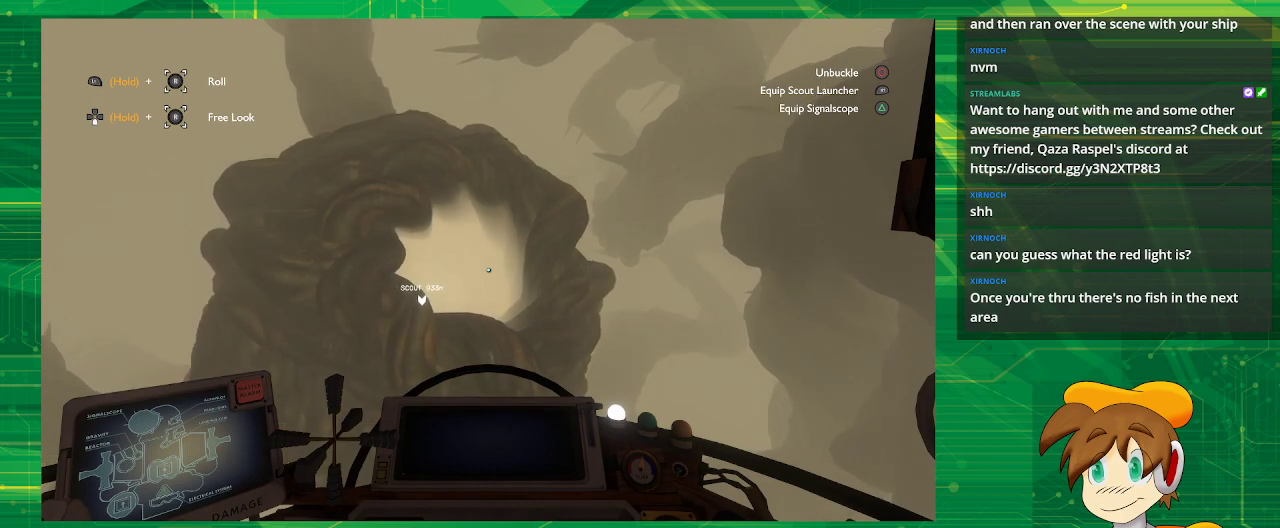
{"buttons": [], "left_stick": "center", "right_stick": "center", "events": []}
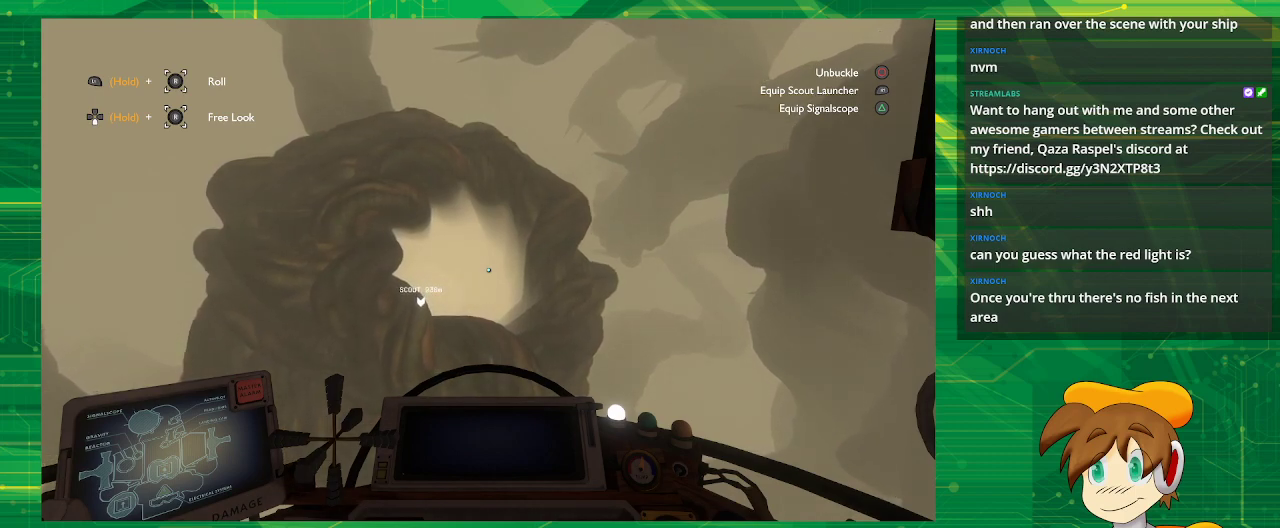
{"buttons": [], "left_stick": "center", "right_stick": "center", "events": []}
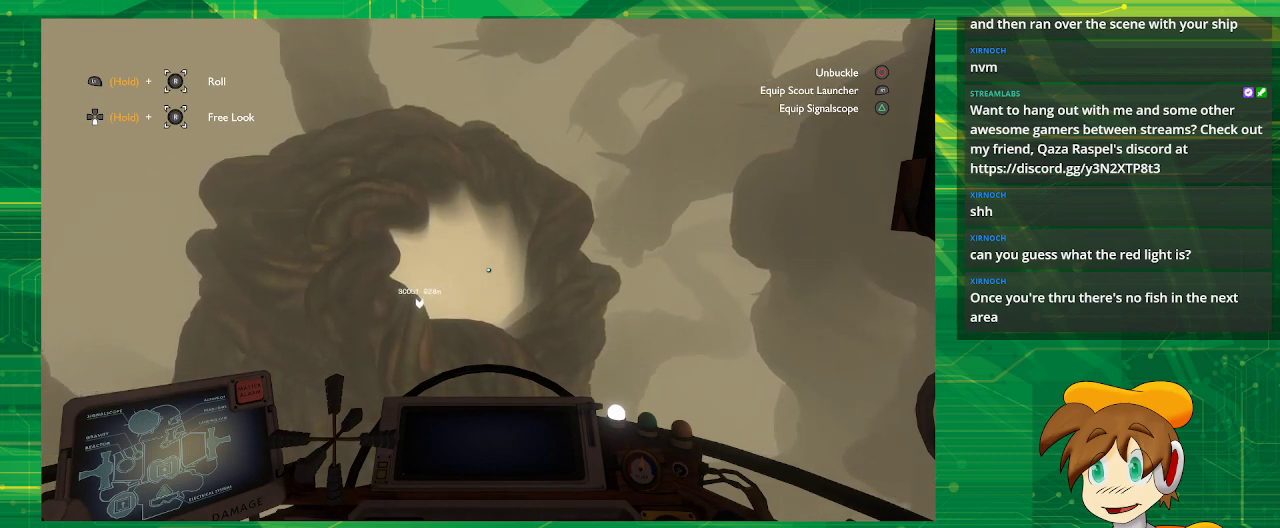
{"buttons": [], "left_stick": "center", "right_stick": "center", "events": []}
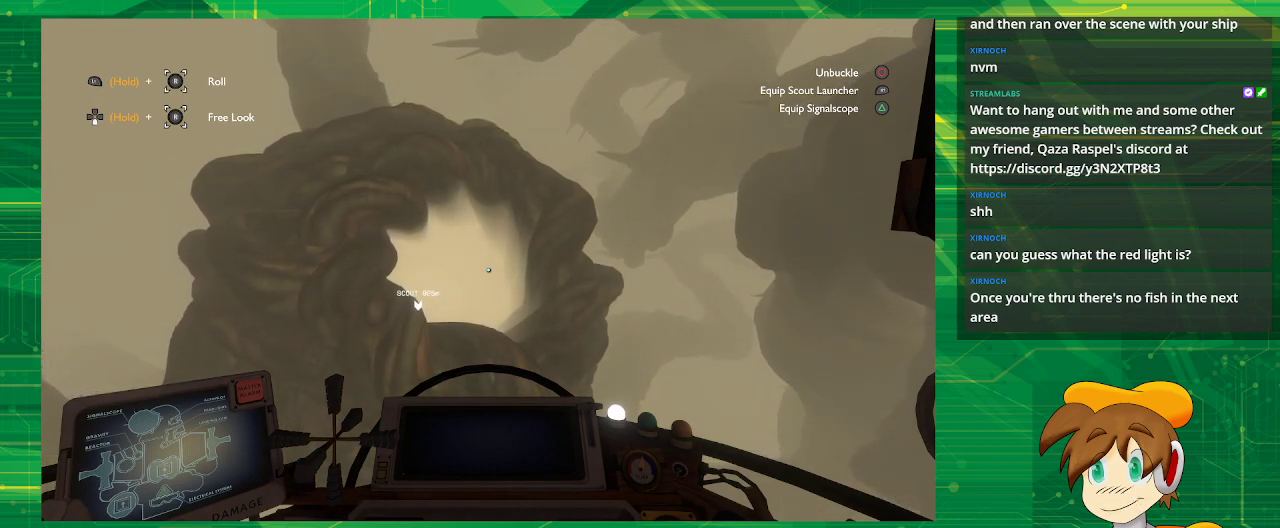
{"buttons": [], "left_stick": "center", "right_stick": "center", "events": [[33, "L2", "down"], [83, "L2", "up"]]}
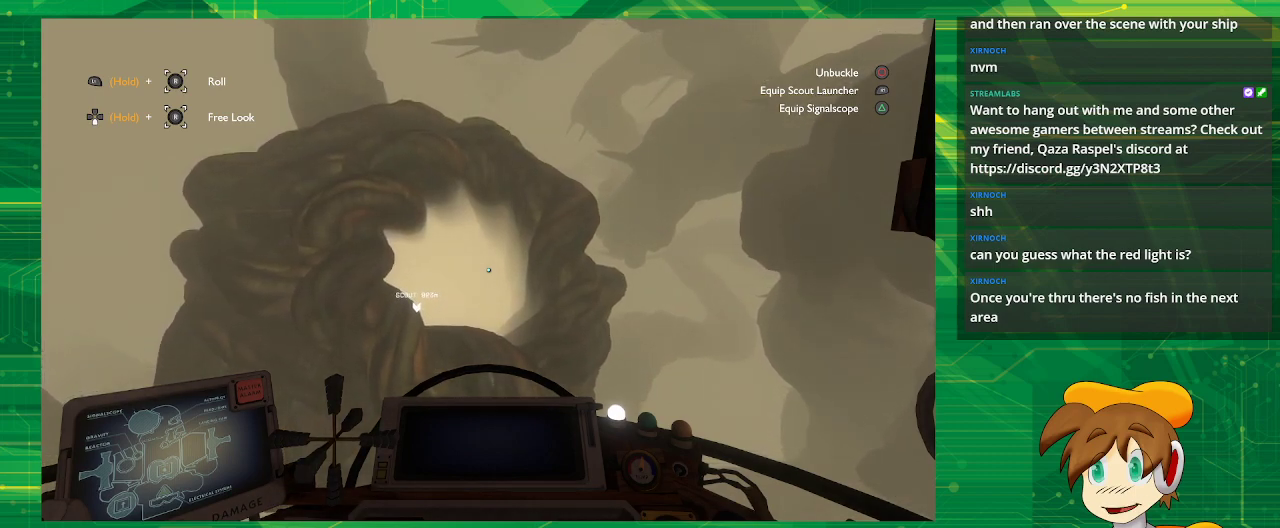
{"buttons": [], "left_stick": "center", "right_stick": "center", "events": []}
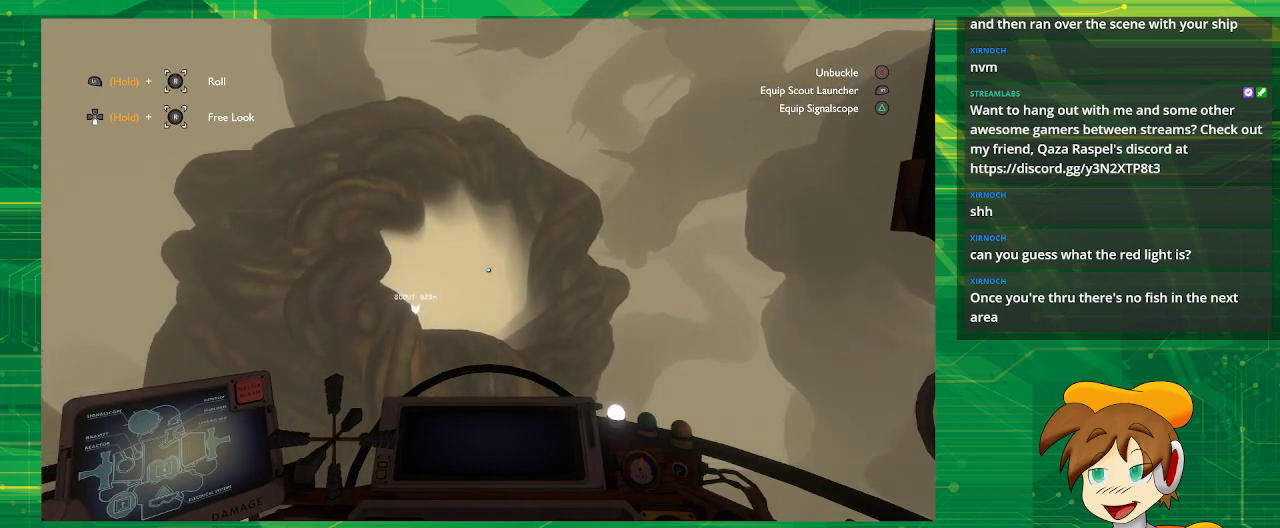
{"buttons": [], "left_stick": "center", "right_stick": "center", "events": []}
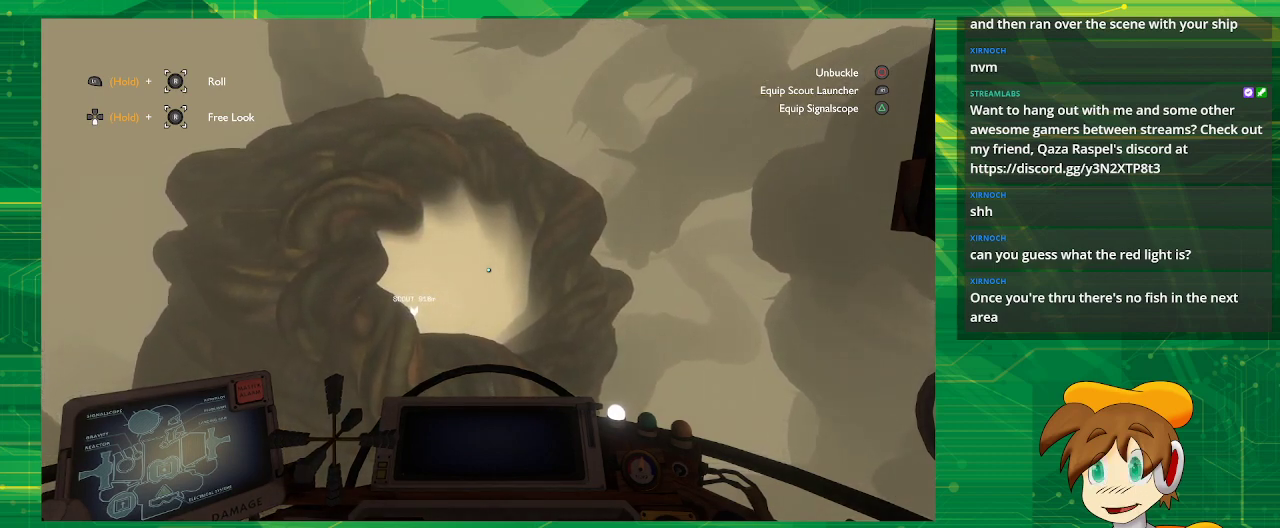
{"buttons": [], "left_stick": "center", "right_stick": "center", "events": []}
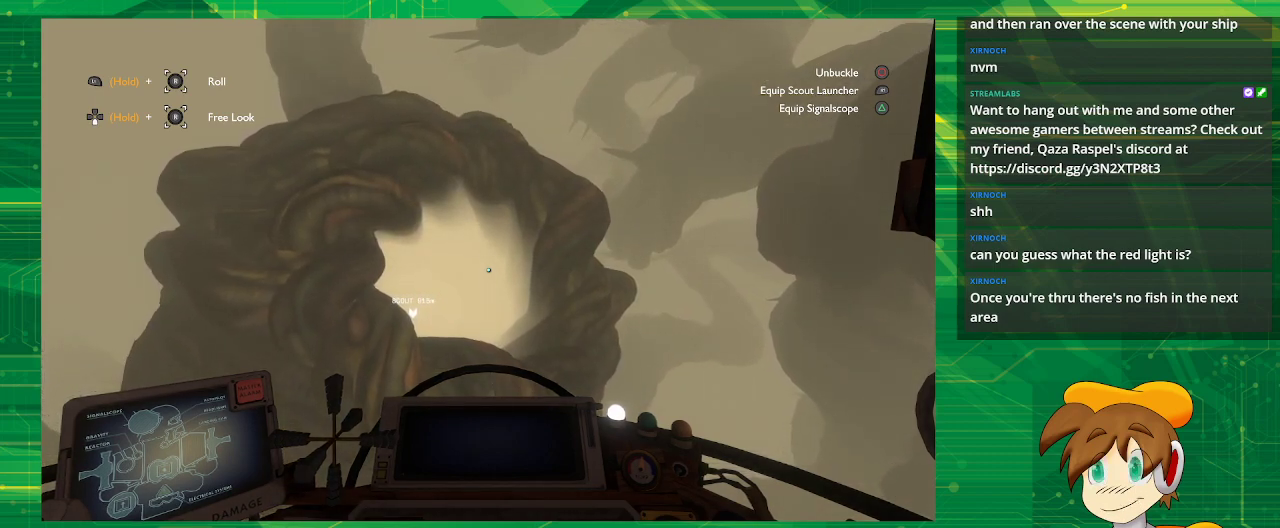
{"buttons": [], "left_stick": "center", "right_stick": "center", "events": []}
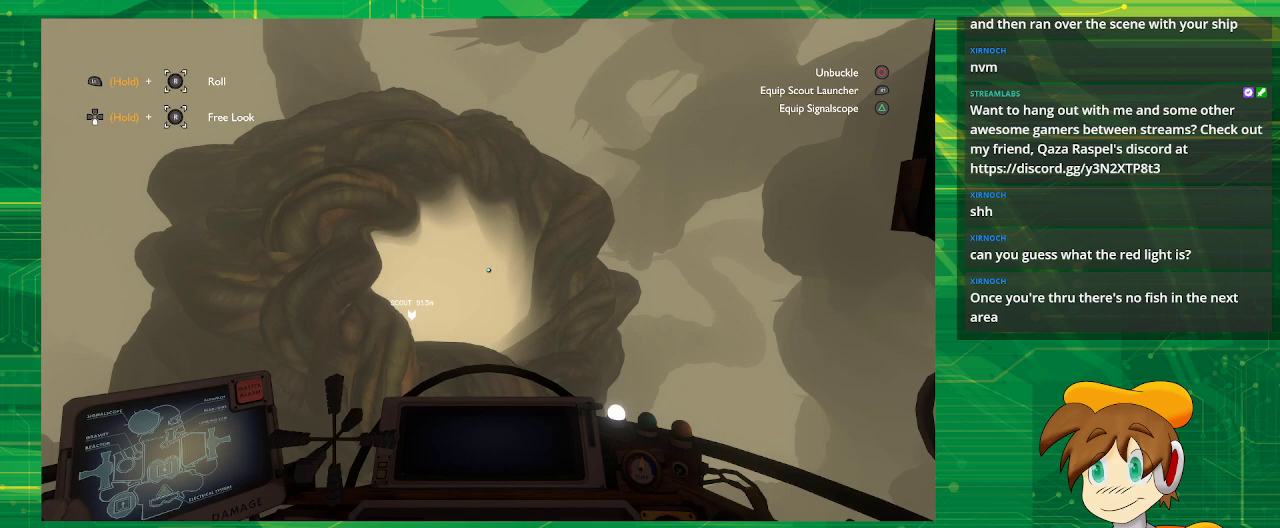
{"buttons": [], "left_stick": "center", "right_stick": "center", "events": []}
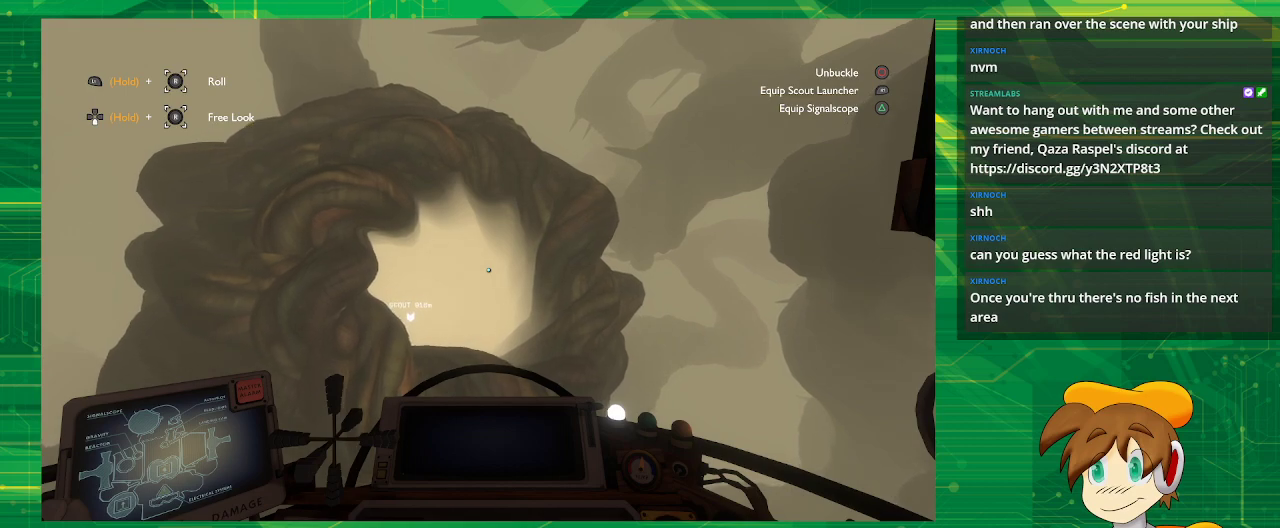
{"buttons": [], "left_stick": "center", "right_stick": "center", "events": []}
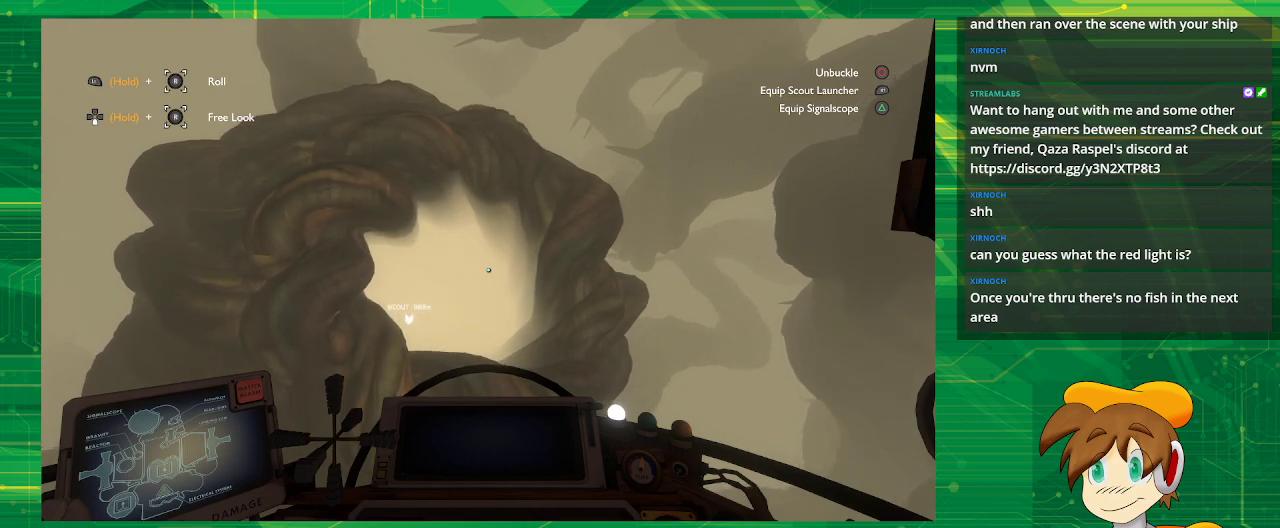
{"buttons": ["L2"], "left_stick": "center", "right_stick": "center", "events": [[150, "L2", "down"]]}
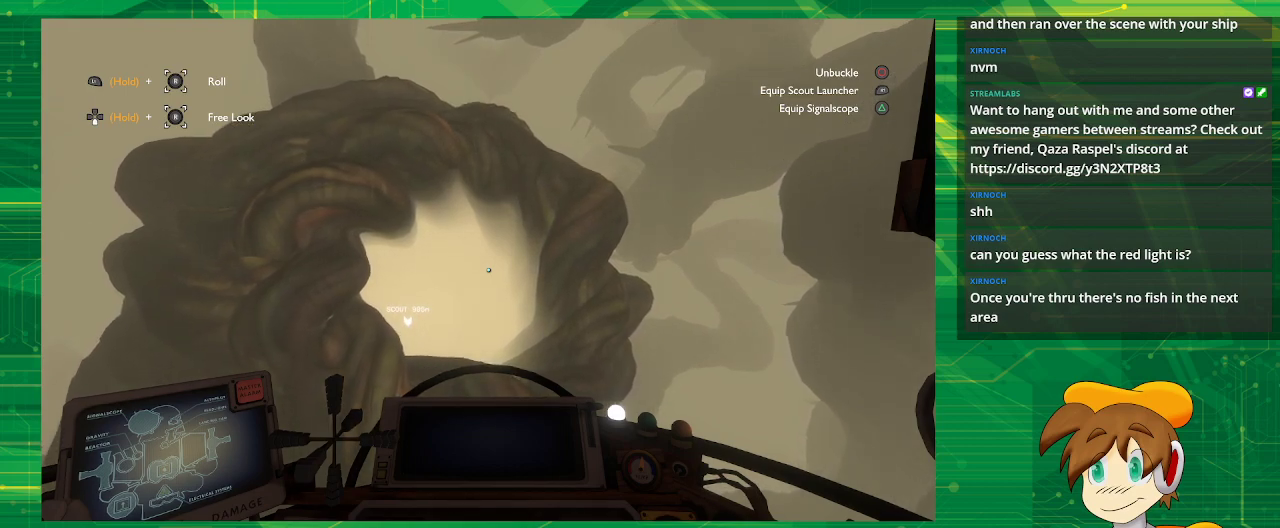
{"buttons": ["L2"], "left_stick": "center", "right_stick": "center", "events": []}
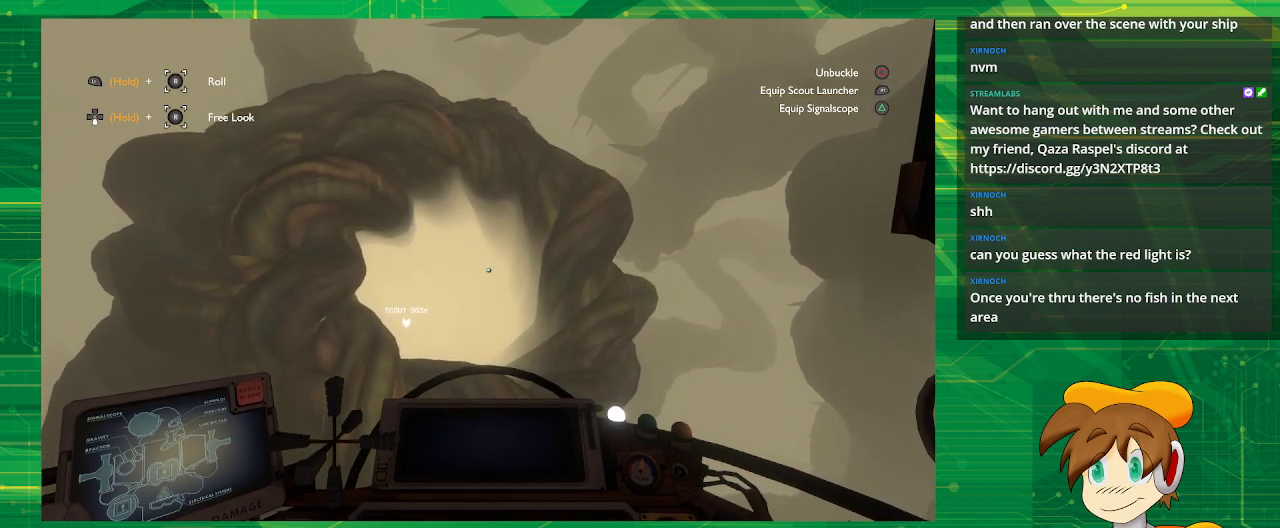
{"buttons": [], "left_stick": "center", "right_stick": "center", "events": [[117, "L2", "up"]]}
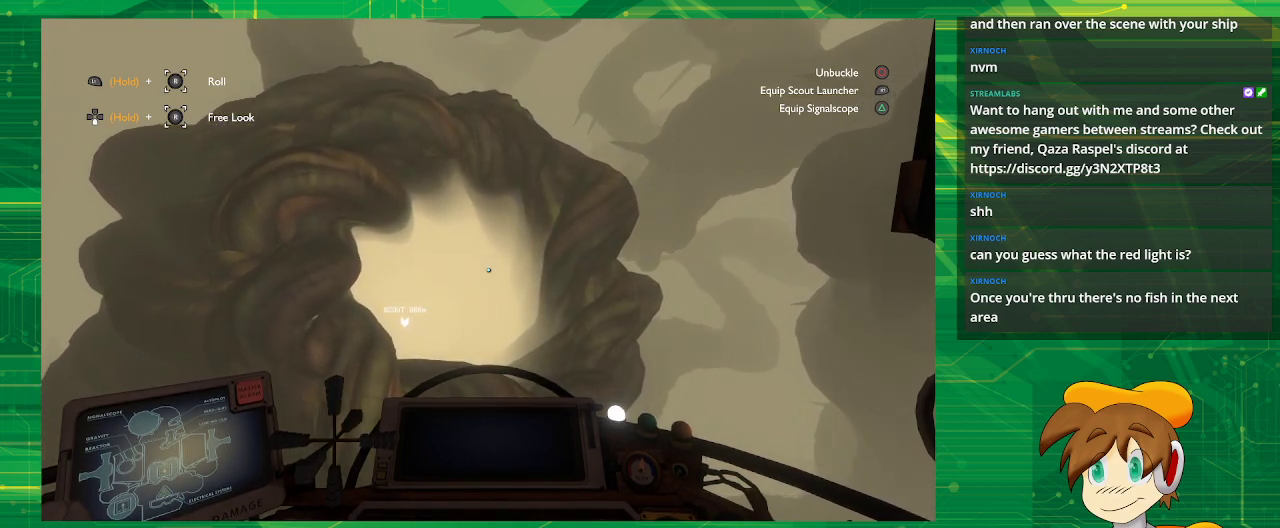
{"buttons": [], "left_stick": "center", "right_stick": "center", "events": []}
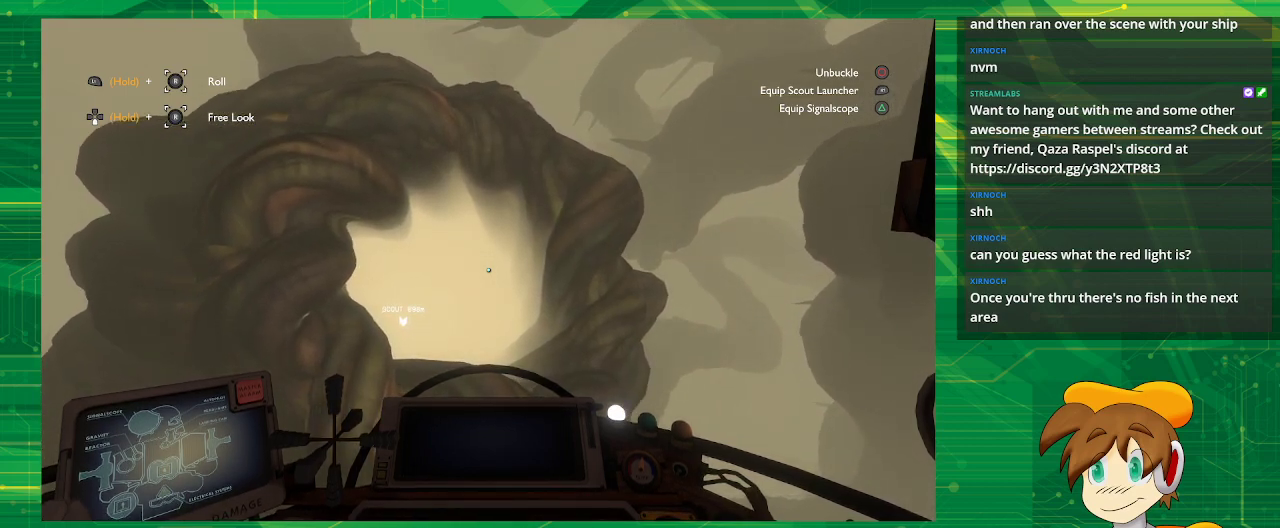
{"buttons": [], "left_stick": "center", "right_stick": "center", "events": []}
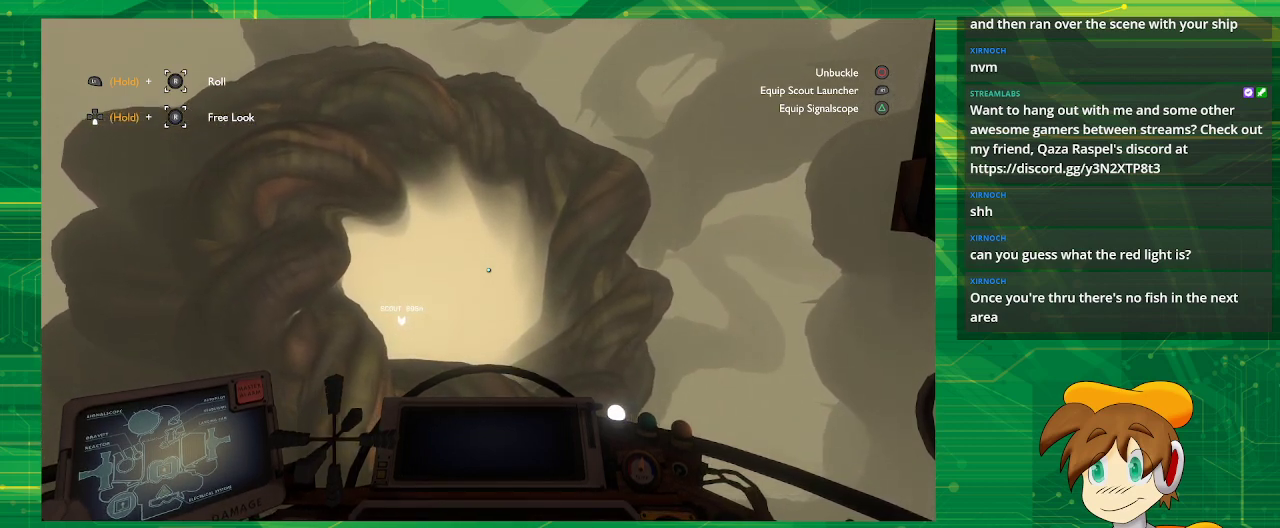
{"buttons": [], "left_stick": "center", "right_stick": "center", "events": []}
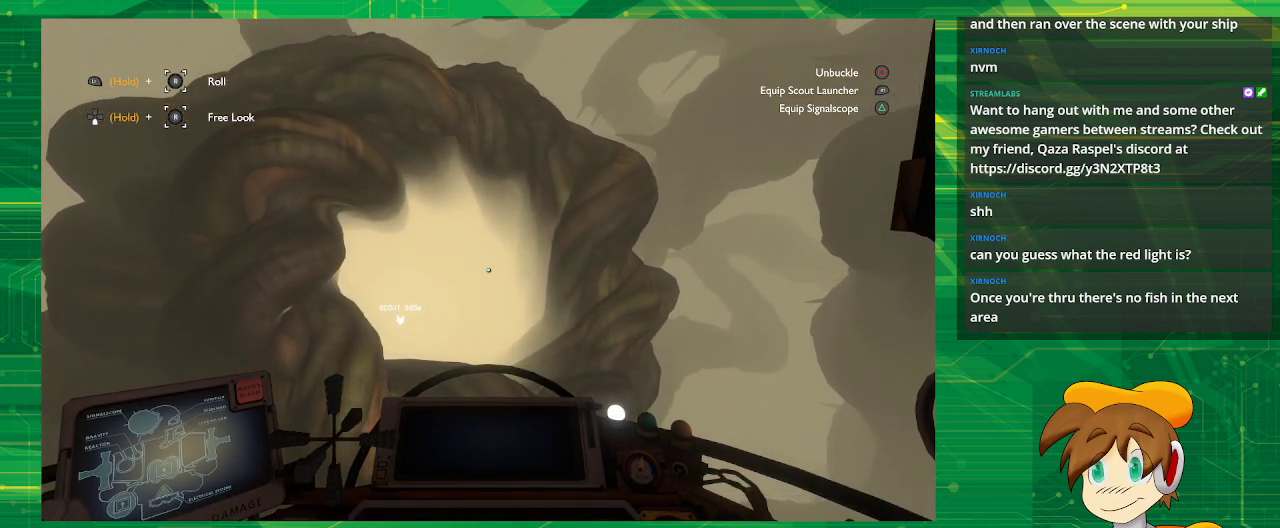
{"buttons": ["R2"], "left_stick": "center", "right_stick": "center", "events": [[483, "R2", "down"]]}
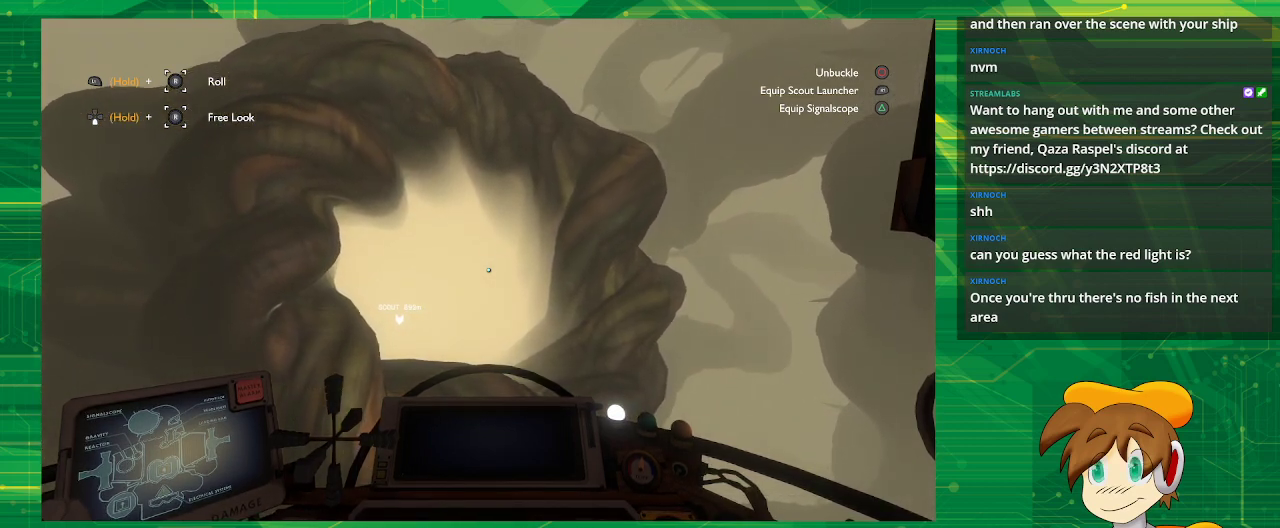
{"buttons": ["R2"], "left_stick": "center", "right_stick": "center", "events": []}
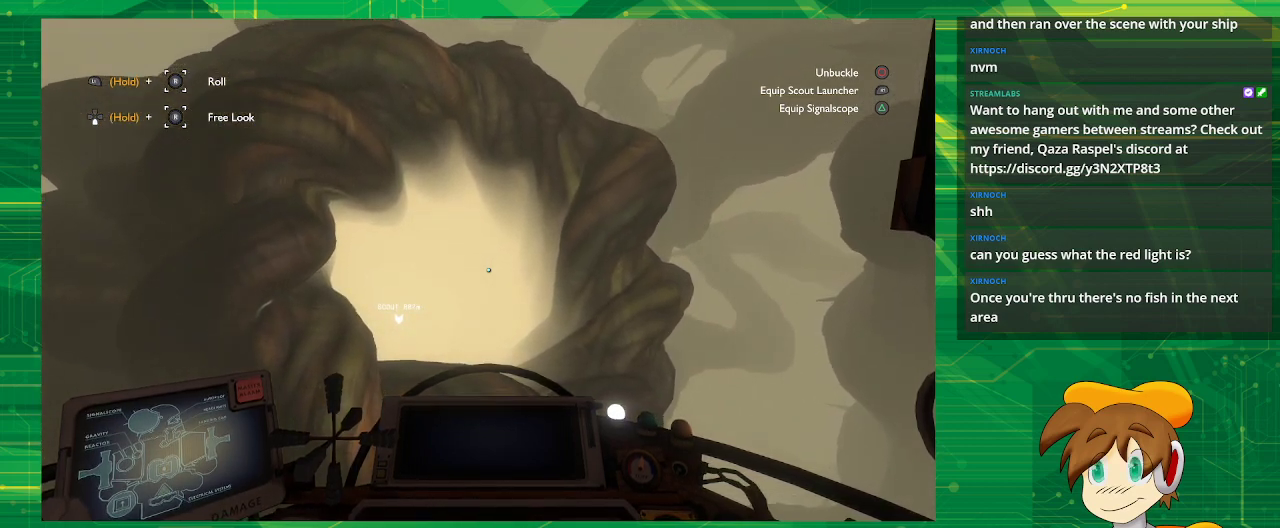
{"buttons": [], "left_stick": "center", "right_stick": "center", "events": [[317, "R2", "up"]]}
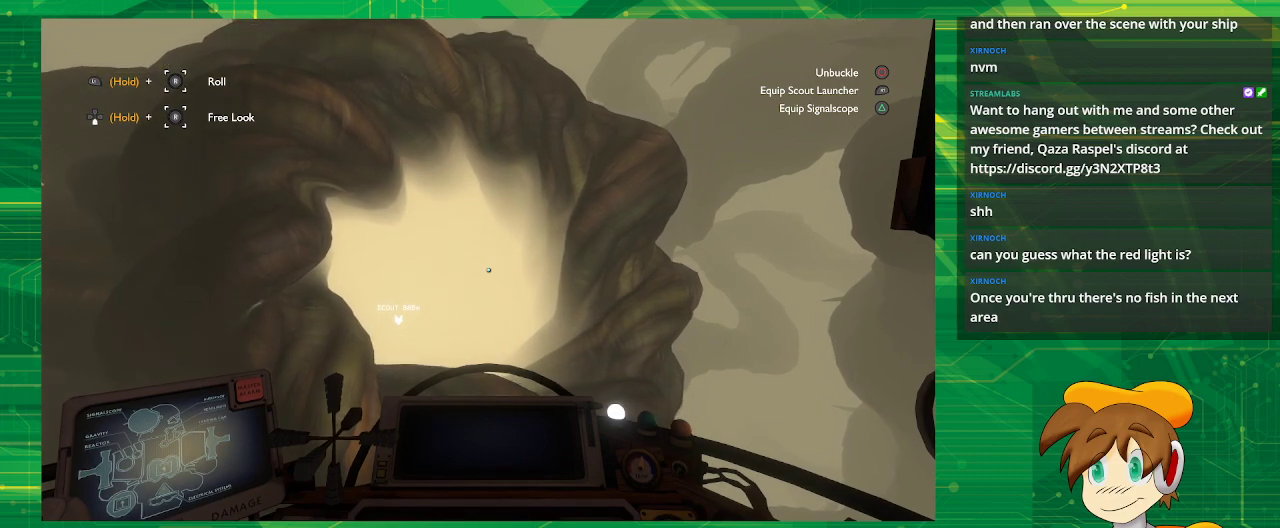
{"buttons": [], "left_stick": "center", "right_stick": "center", "events": []}
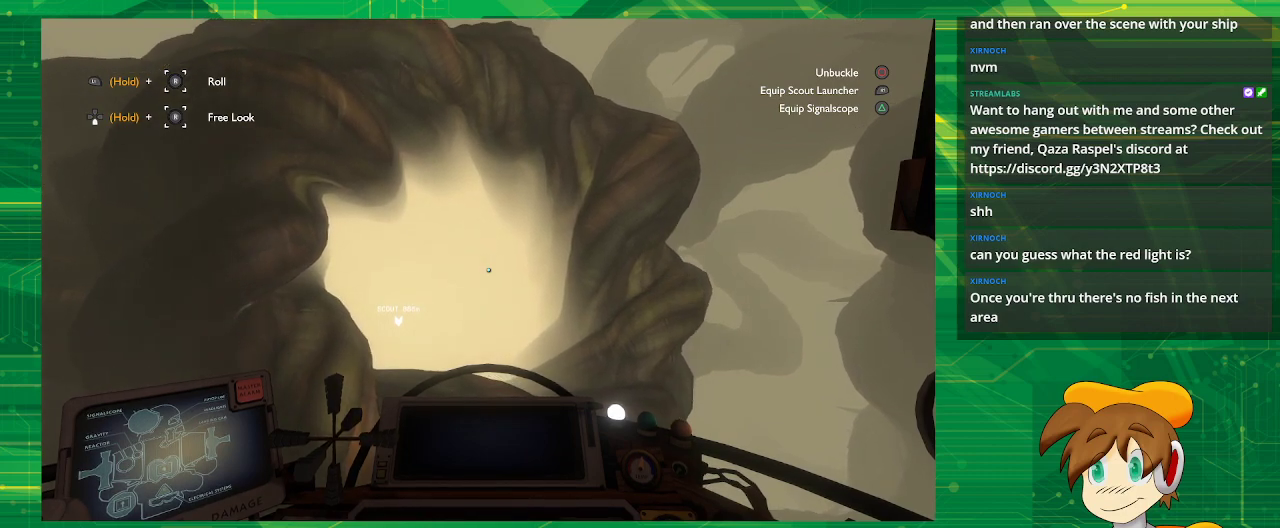
{"buttons": [], "left_stick": "center", "right_stick": "center", "events": []}
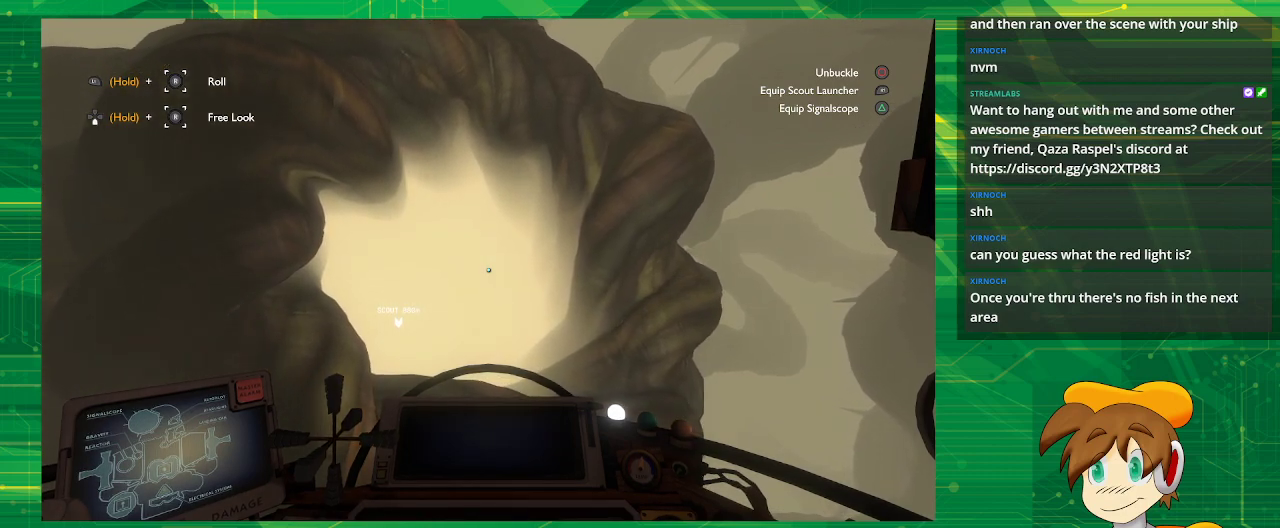
{"buttons": [], "left_stick": "up", "right_stick": "center", "events": [[283, "left_stick", "up"]]}
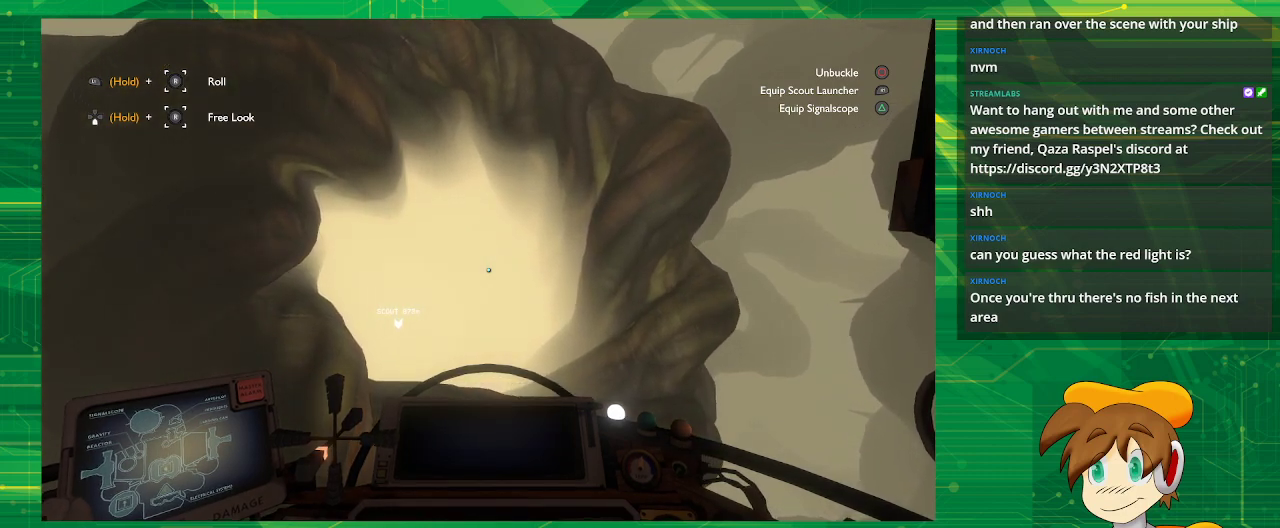
{"buttons": [], "left_stick": "center", "right_stick": "center", "events": [[333, "left_stick", "center"]]}